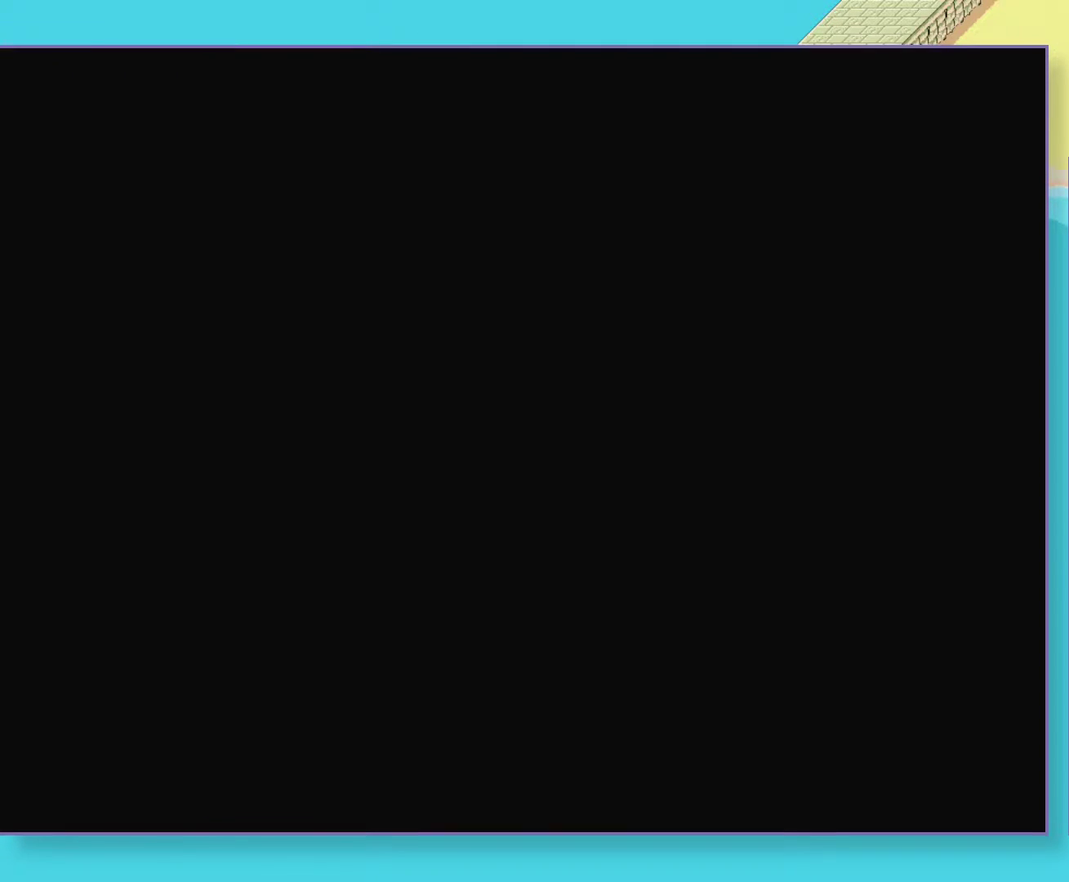
Gameplay with a controller (Nintendo layout); each line is a JSON object with the inputs held at the frame after it. "events" lists button and stick changes between this image and that frame as [ms after this image, input, new state], when the widget could be followed in between. Not read: A B L3 R3.
{"buttons": [], "events": [[67, "DPAD_RIGHT", "up"]]}
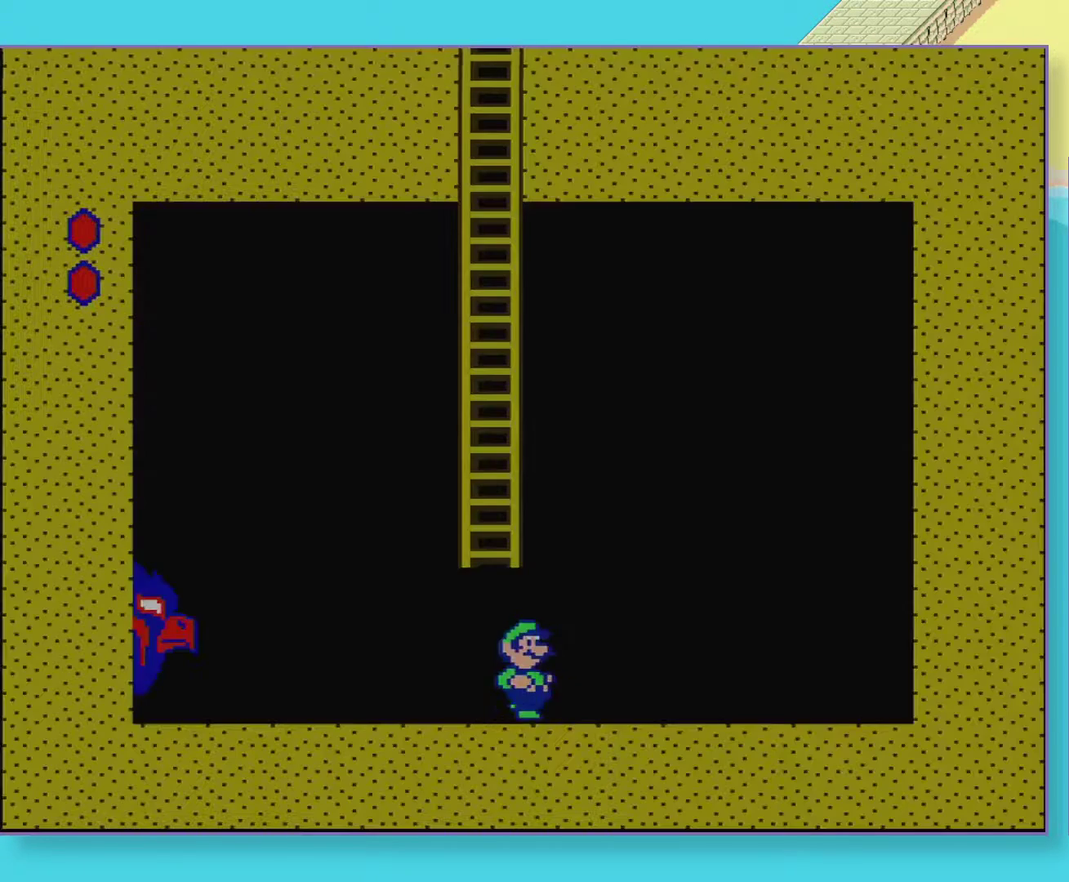
{"buttons": ["DPAD_UP"], "events": [[317, "DPAD_LEFT", "down"], [433, "DPAD_UP", "down"], [500, "DPAD_LEFT", "up"]]}
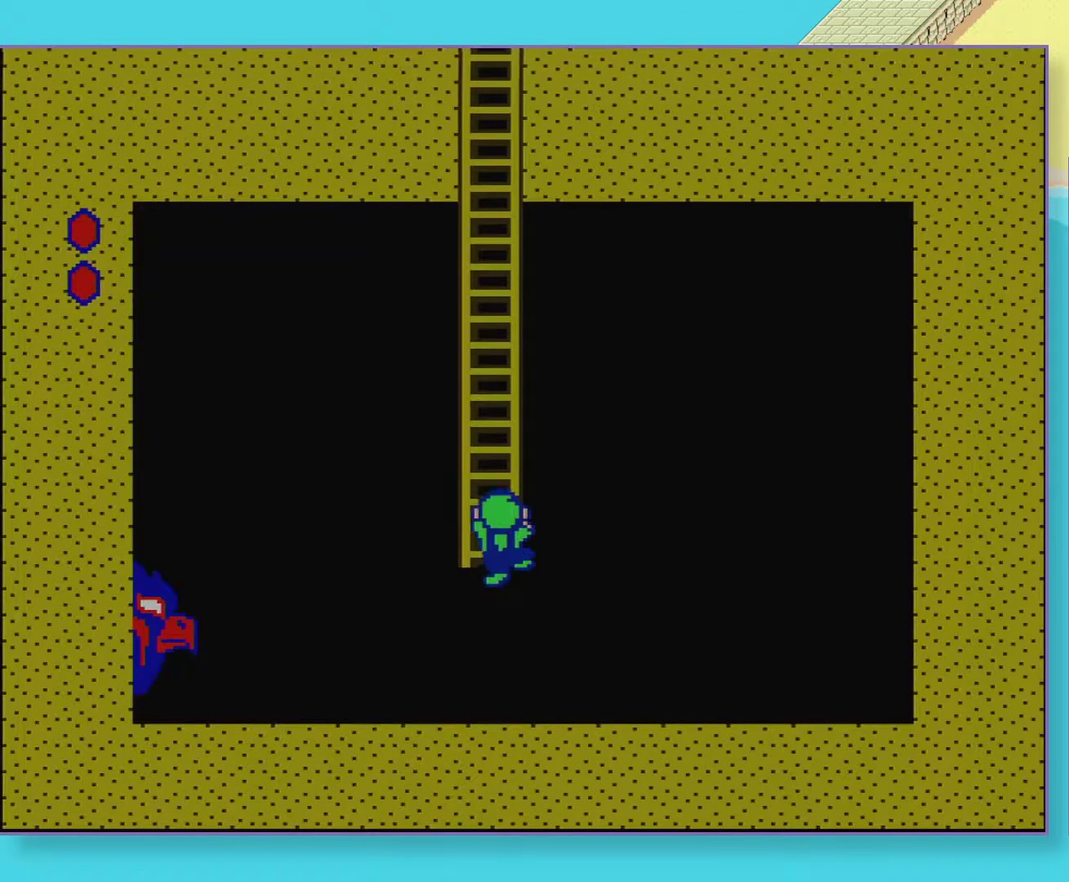
{"buttons": ["DPAD_UP", "DPAD_LEFT"], "events": [[233, "DPAD_RIGHT", "down"], [333, "DPAD_RIGHT", "up"], [433, "DPAD_LEFT", "down"]]}
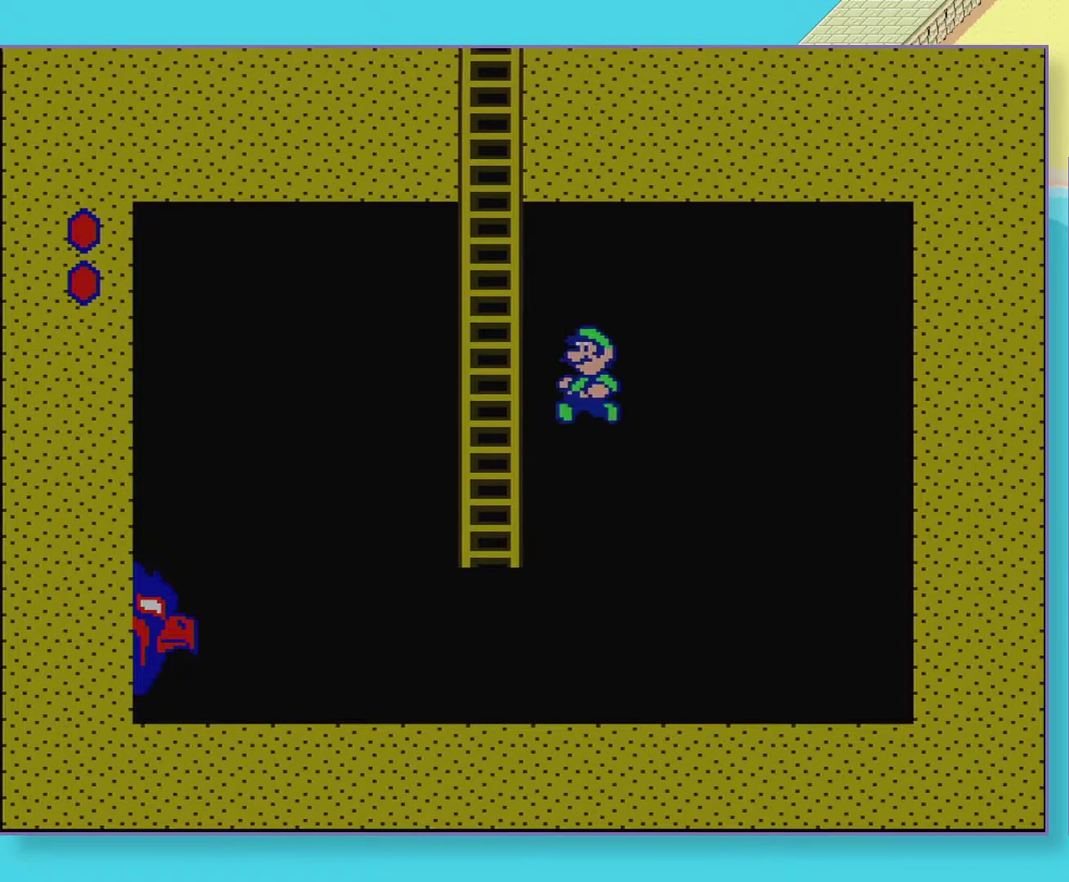
{"buttons": ["DPAD_UP"], "events": [[417, "DPAD_LEFT", "up"]]}
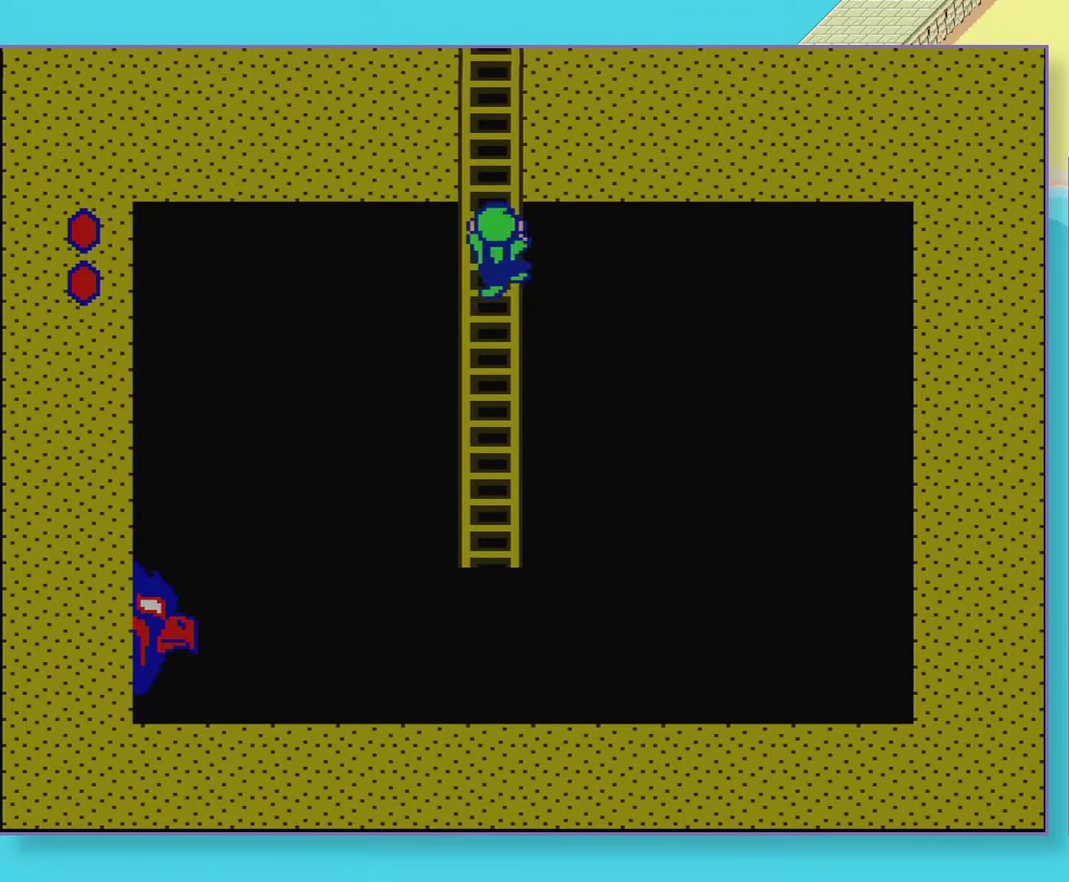
{"buttons": ["DPAD_UP"], "events": []}
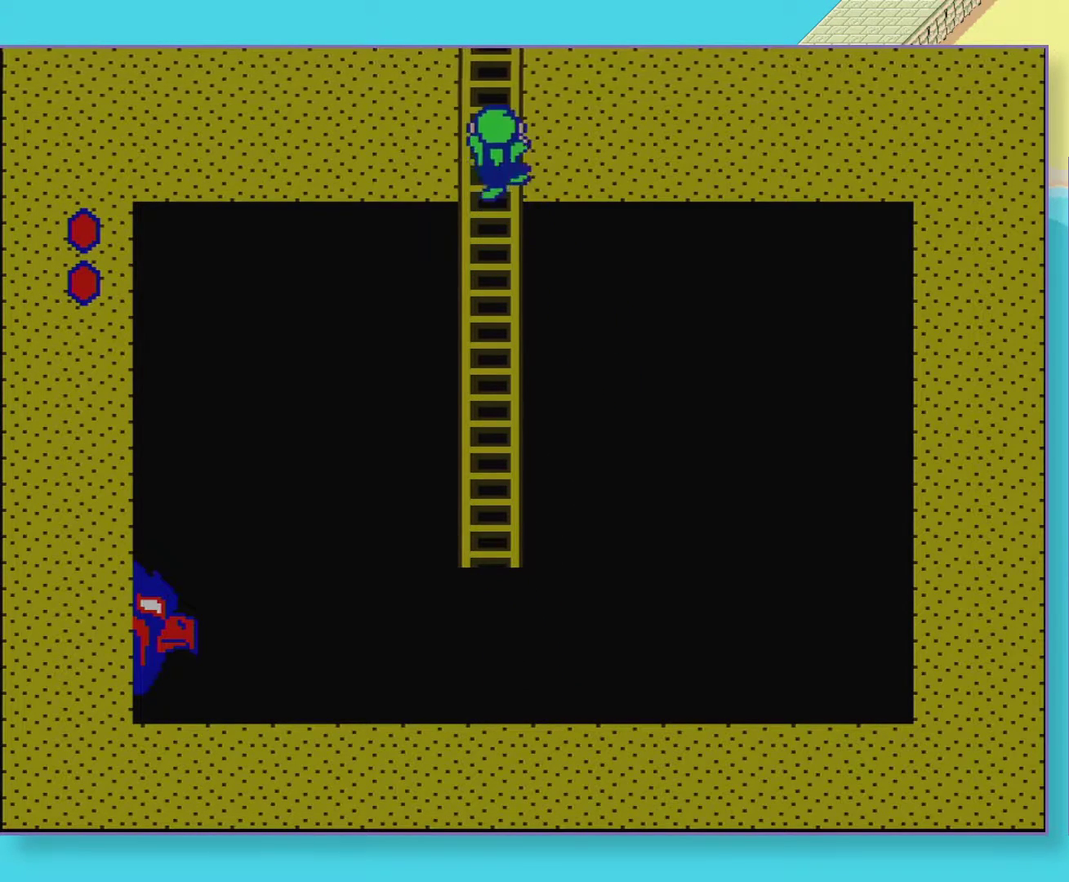
{"buttons": ["DPAD_UP"], "events": []}
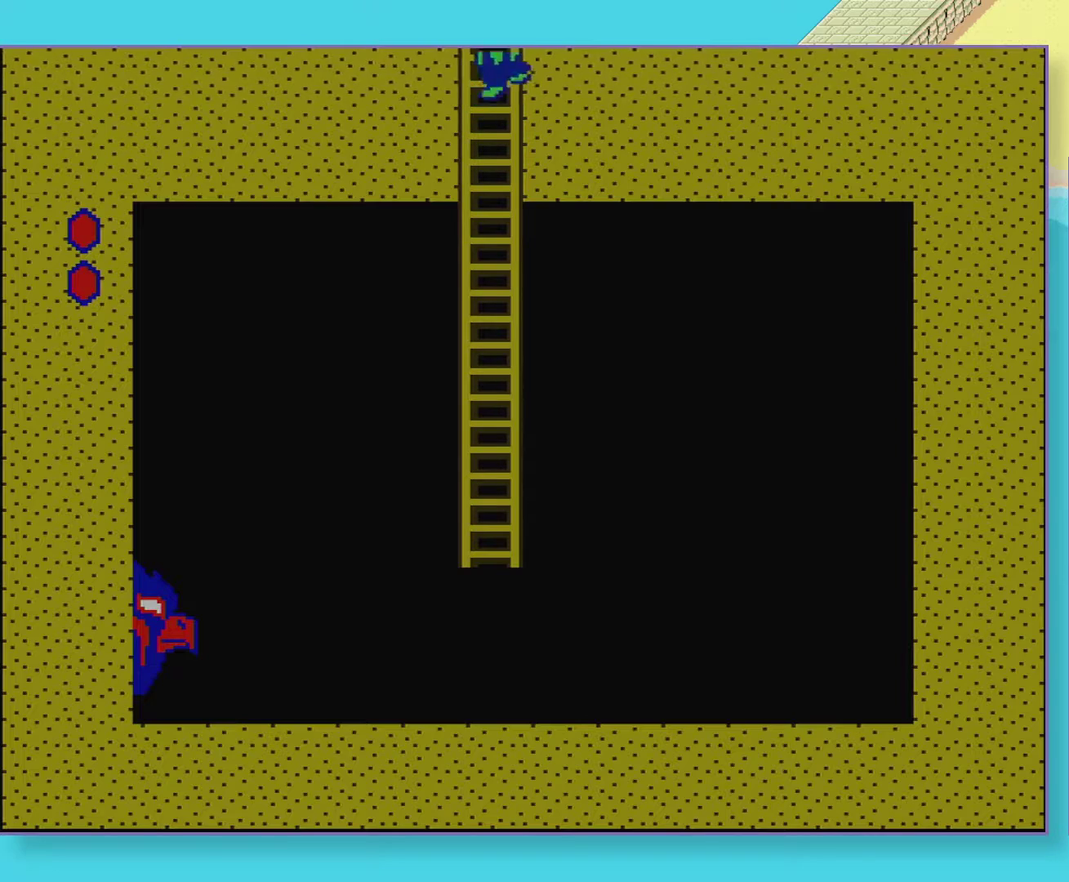
{"buttons": ["DPAD_UP"], "events": []}
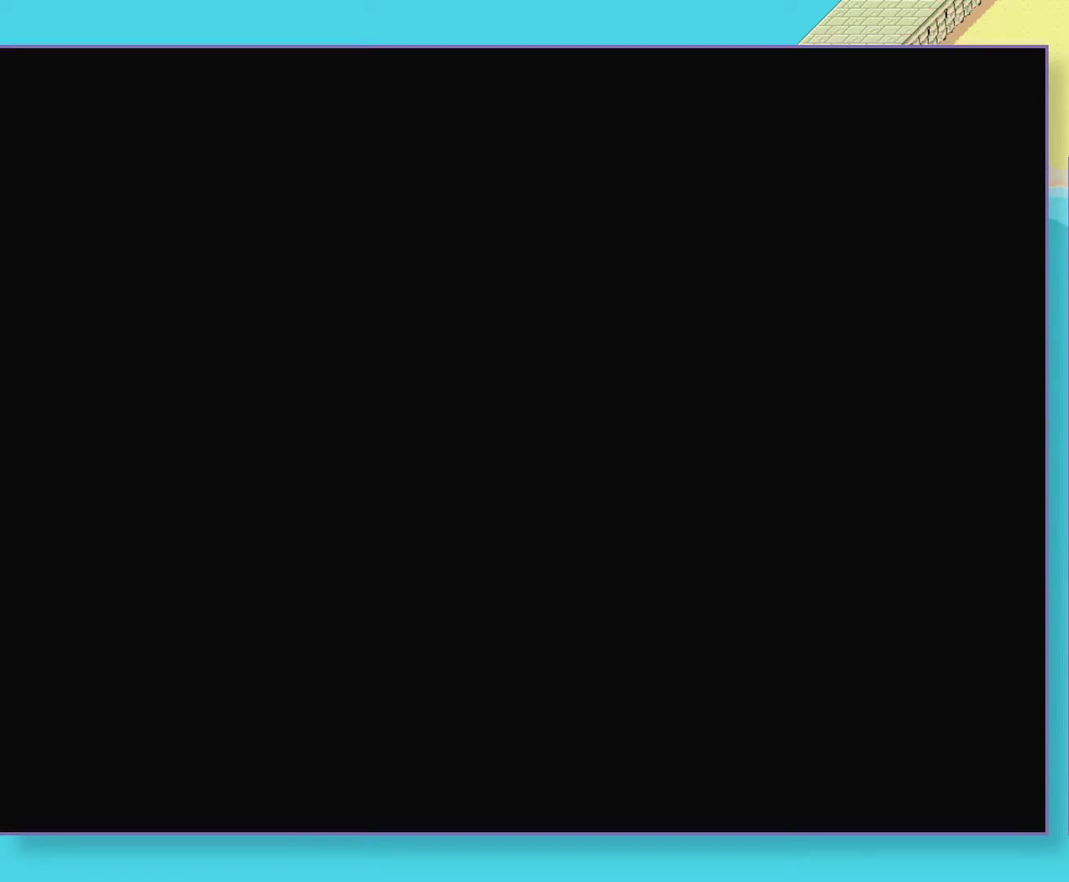
{"buttons": ["DPAD_RIGHT"], "events": [[167, "DPAD_UP", "up"], [300, "DPAD_RIGHT", "down"]]}
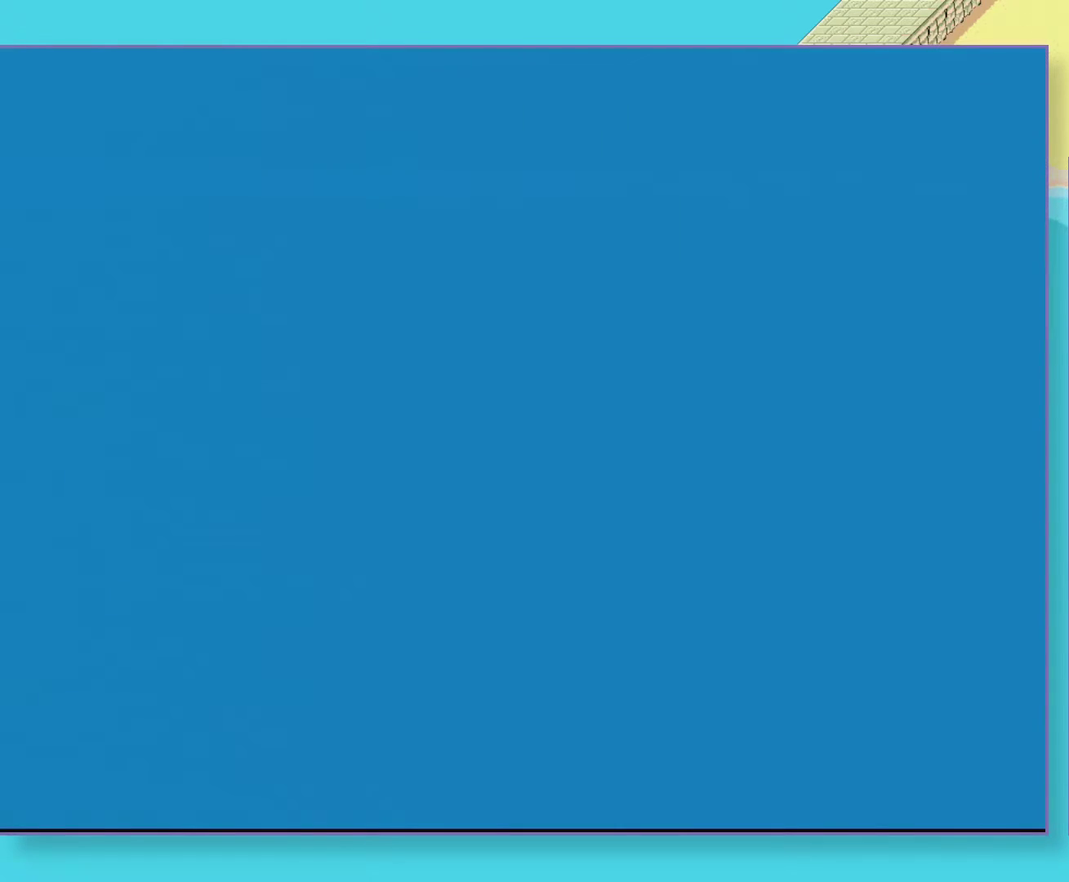
{"buttons": ["DPAD_RIGHT"], "events": [[250, "DPAD_RIGHT", "up"], [350, "DPAD_RIGHT", "down"]]}
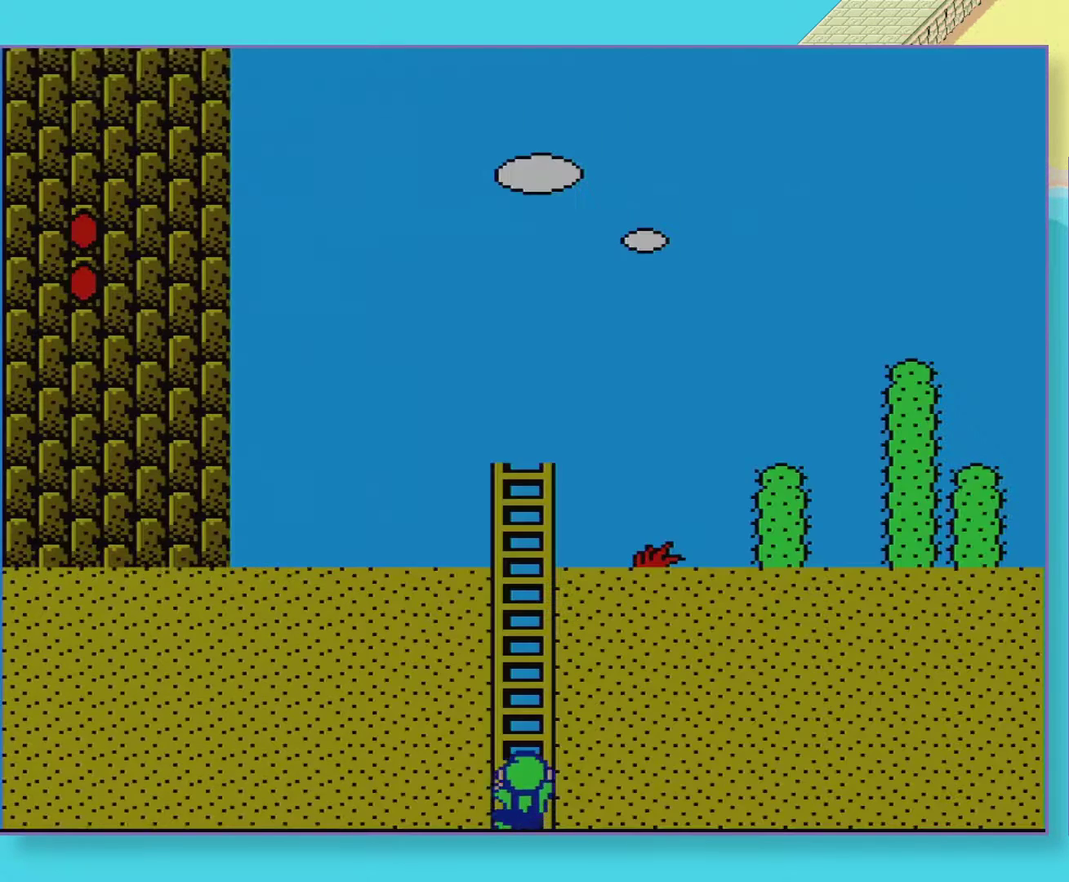
{"buttons": ["DPAD_RIGHT"], "events": []}
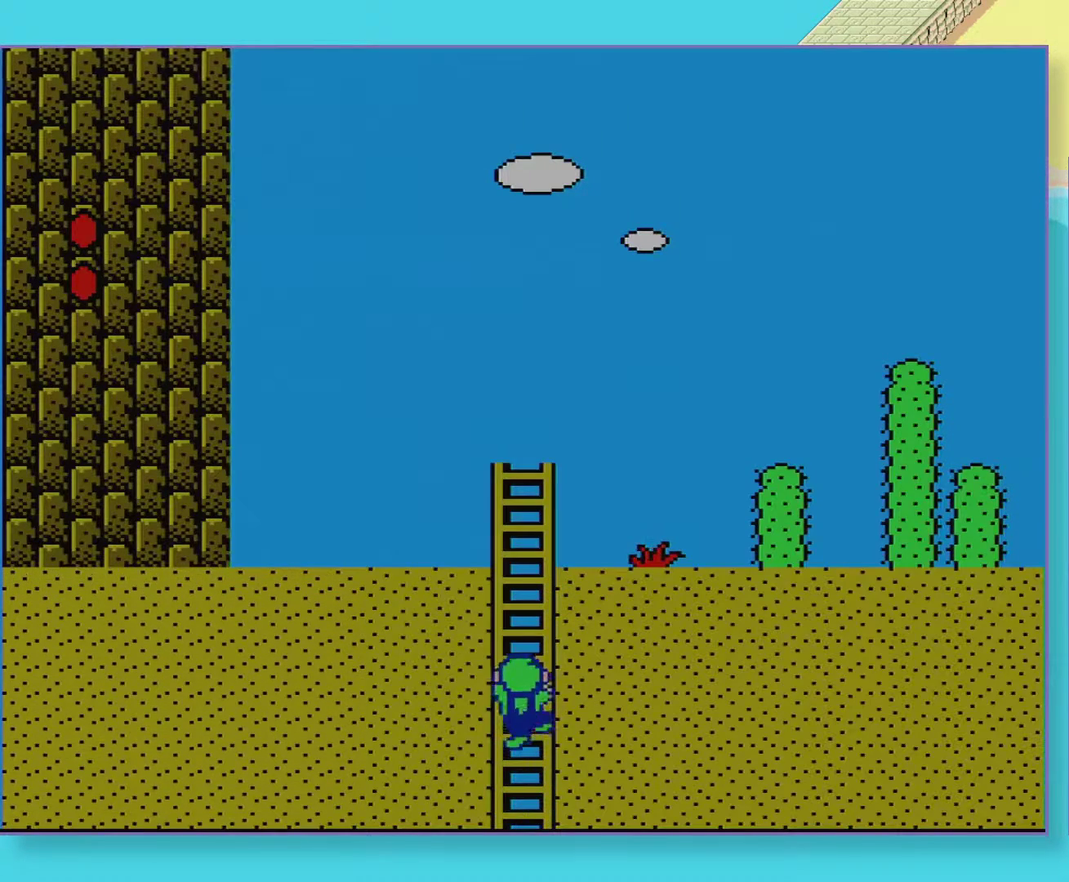
{"buttons": ["DPAD_RIGHT"], "events": []}
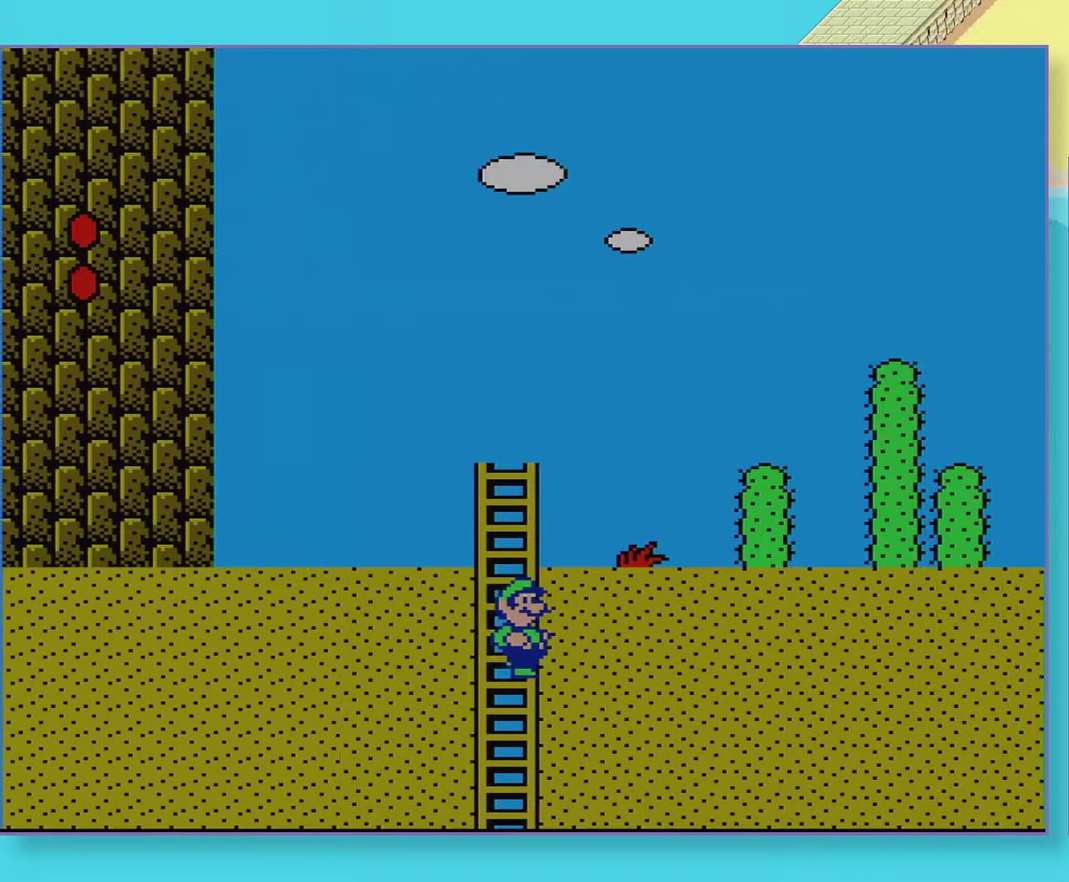
{"buttons": ["DPAD_RIGHT"], "events": []}
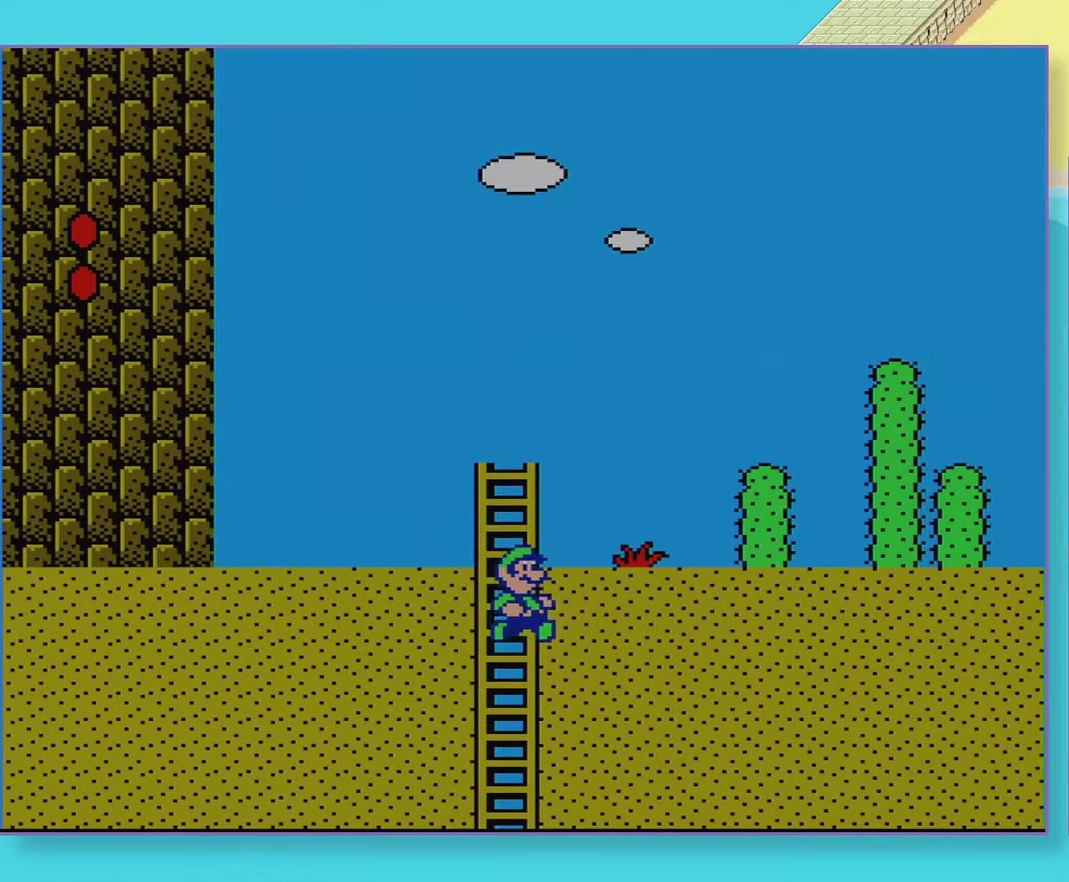
{"buttons": ["DPAD_RIGHT"], "events": []}
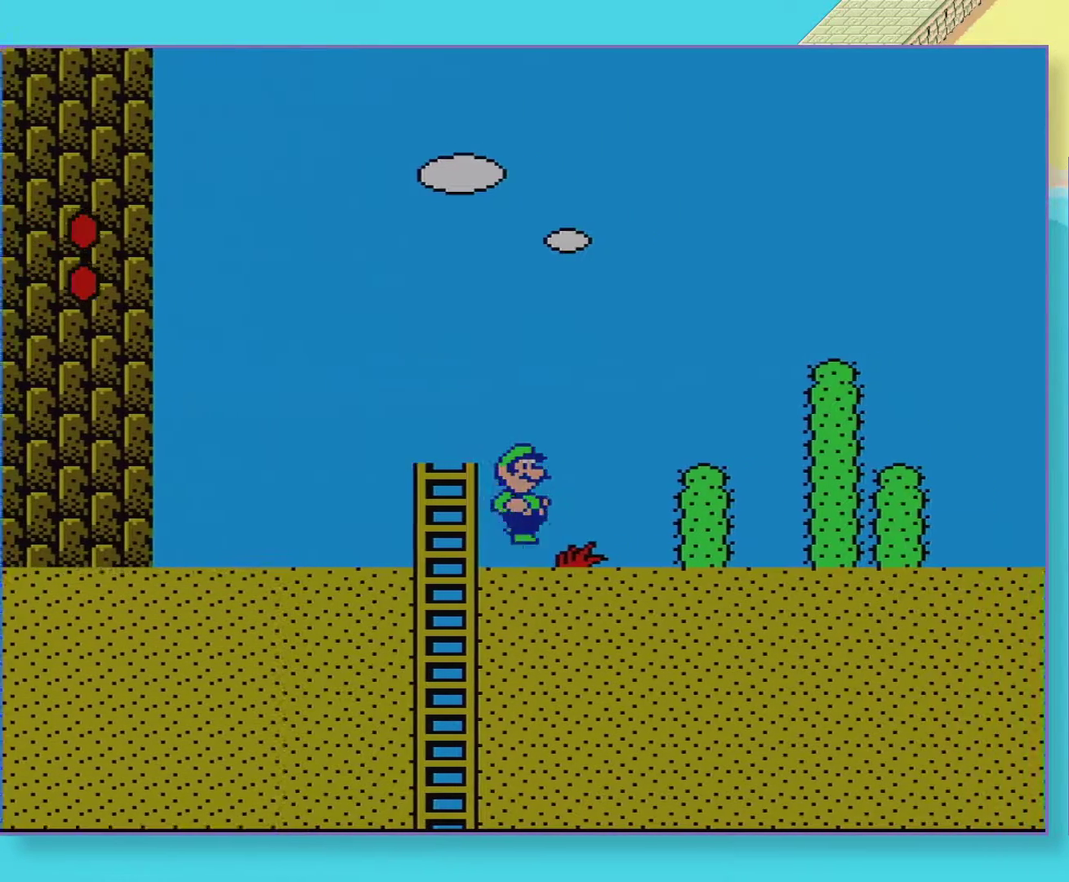
{"buttons": [], "events": [[50, "DPAD_RIGHT", "up"], [67, "DPAD_LEFT", "down"], [300, "DPAD_LEFT", "up"]]}
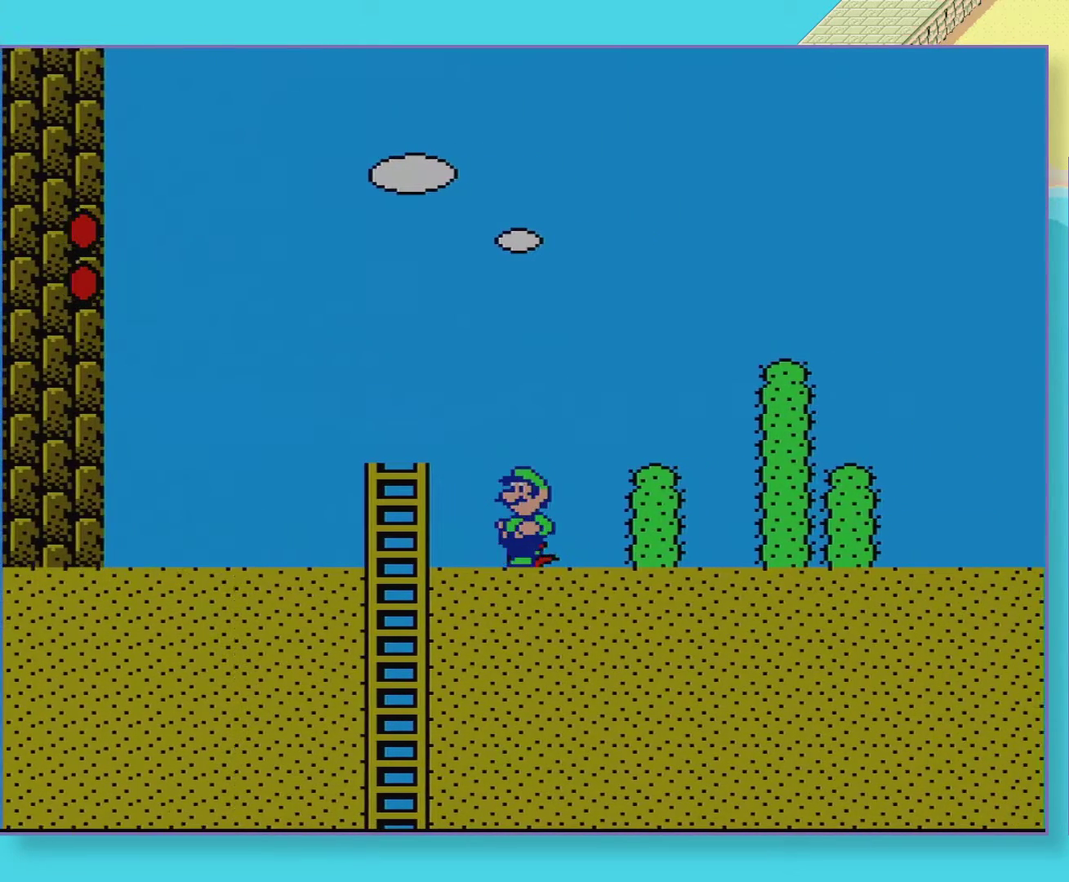
{"buttons": [], "events": []}
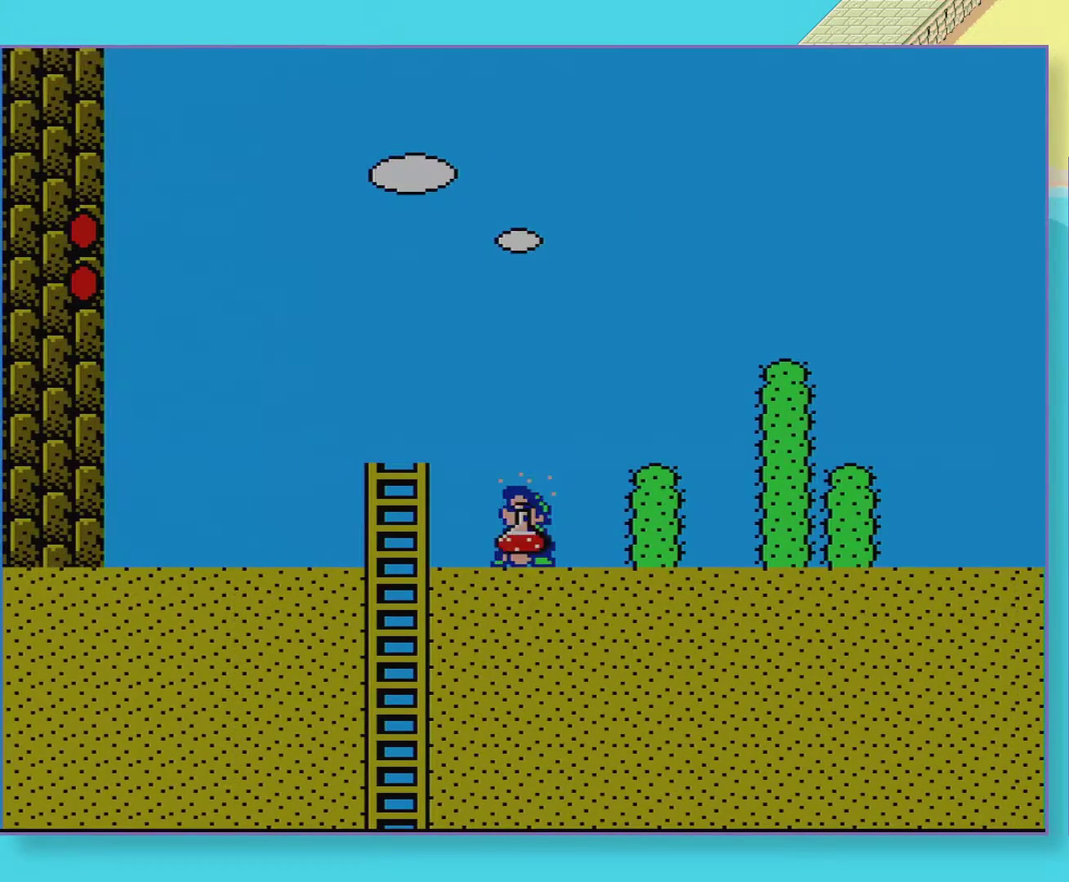
{"buttons": ["DPAD_RIGHT"], "events": [[300, "DPAD_RIGHT", "down"]]}
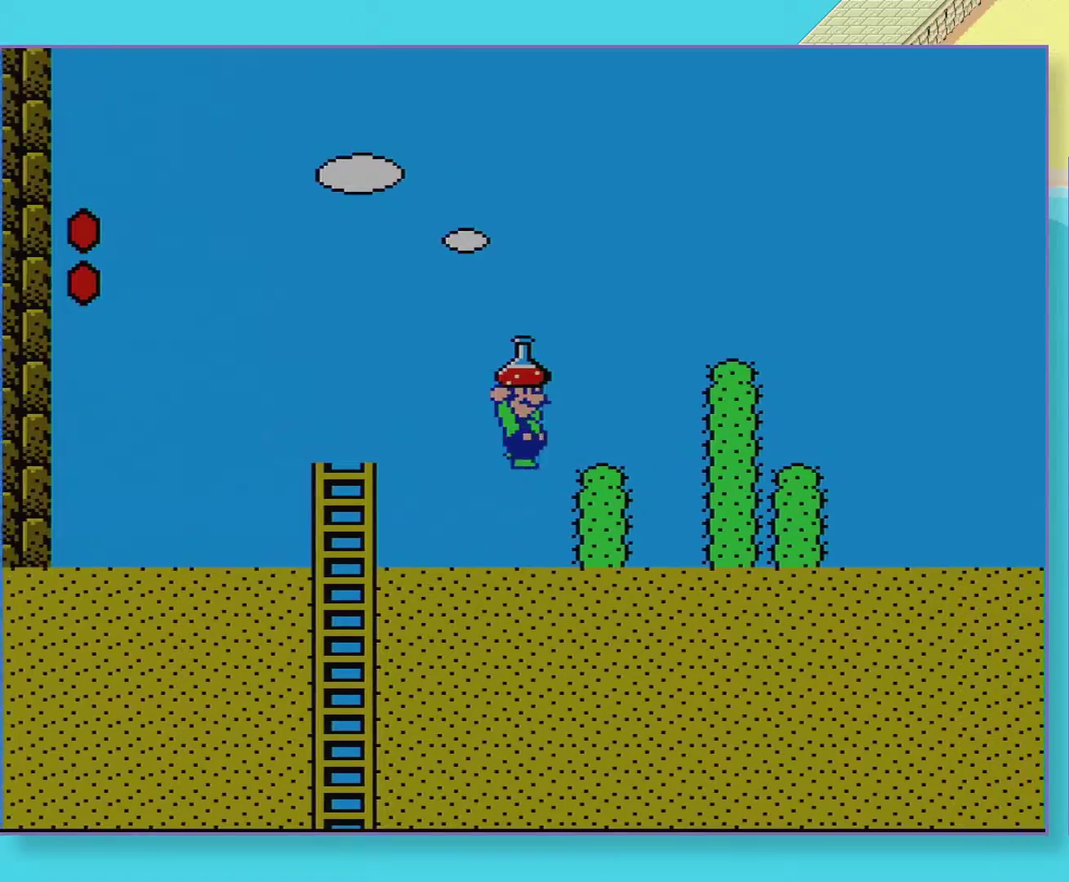
{"buttons": ["DPAD_RIGHT"], "events": [[50, "DPAD_RIGHT", "up"], [67, "DPAD_LEFT", "down"], [300, "DPAD_LEFT", "up"], [483, "DPAD_RIGHT", "down"]]}
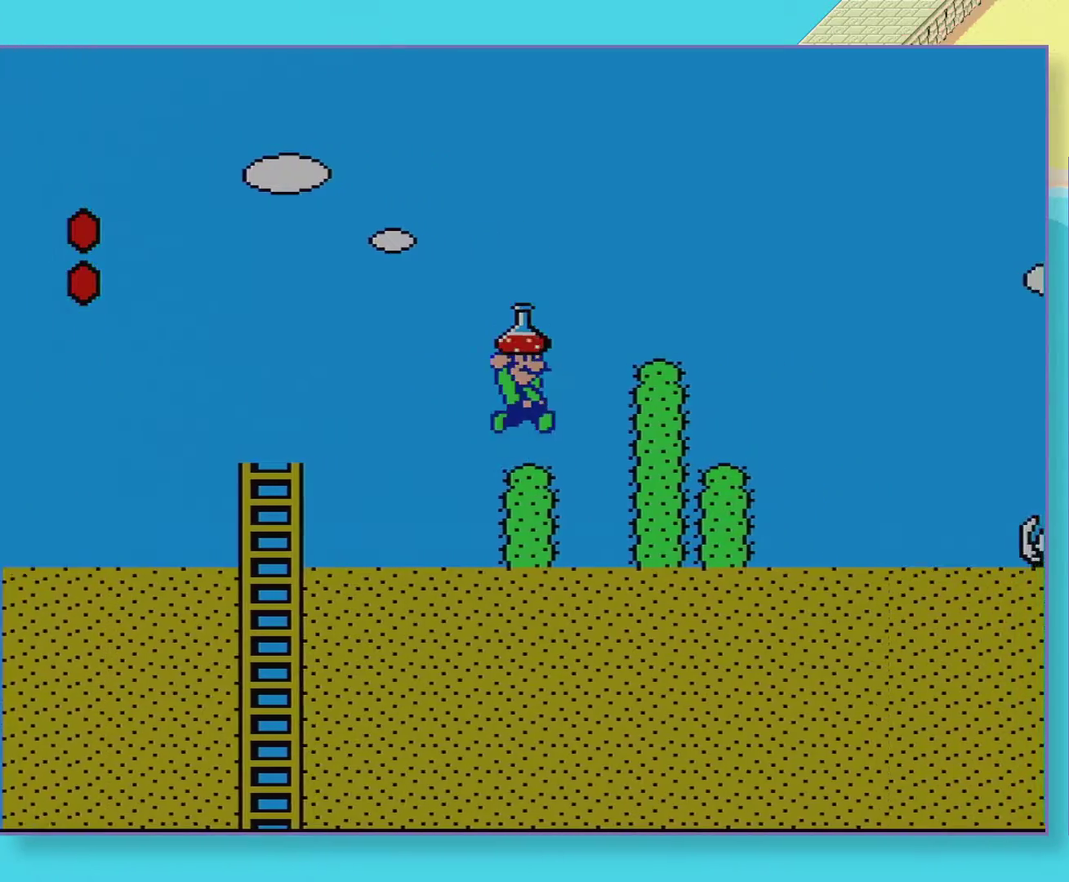
{"buttons": ["DPAD_LEFT"], "events": [[300, "DPAD_RIGHT", "up"], [317, "DPAD_LEFT", "down"]]}
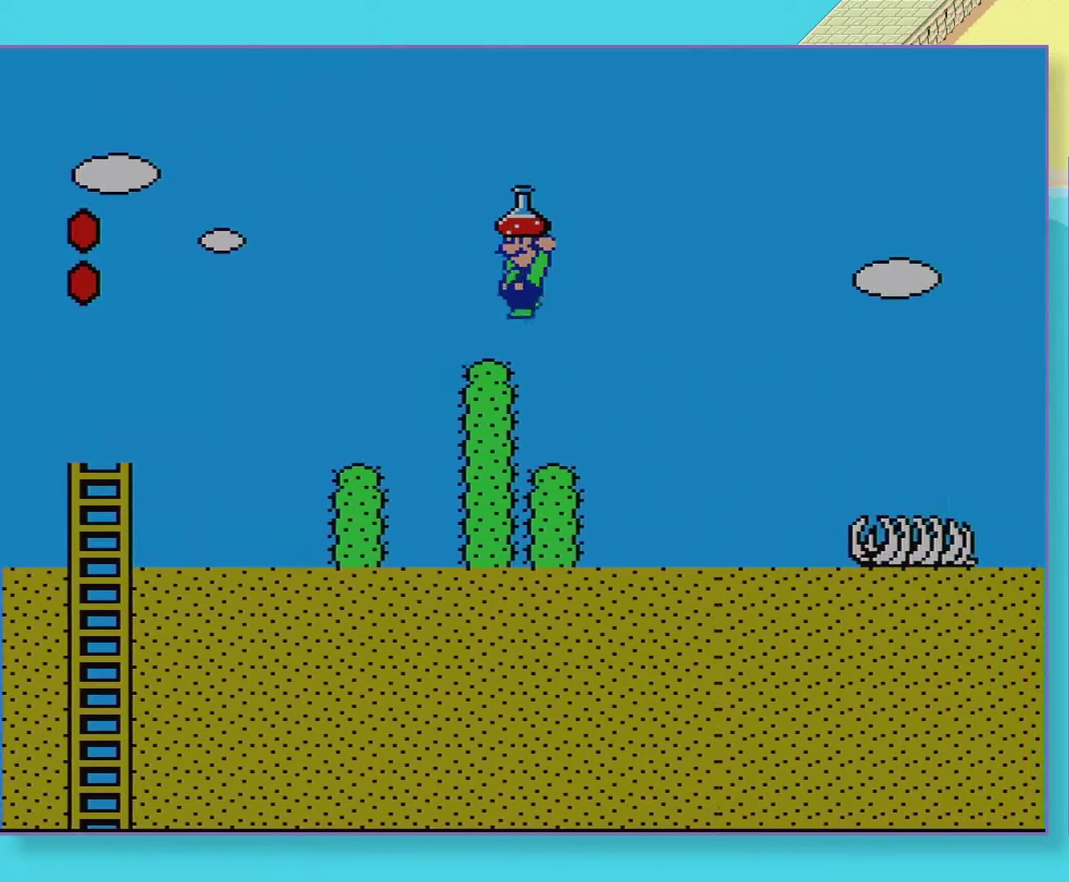
{"buttons": ["DPAD_LEFT"], "events": []}
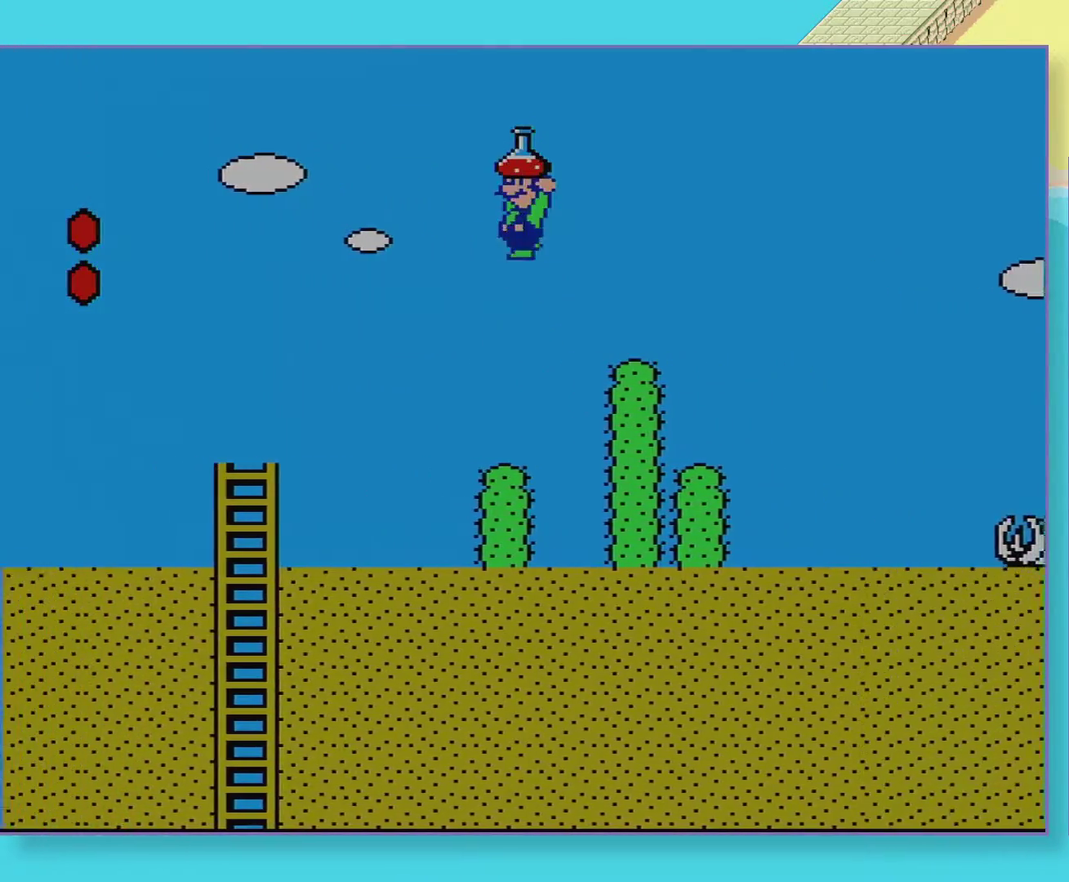
{"buttons": ["DPAD_LEFT"], "events": []}
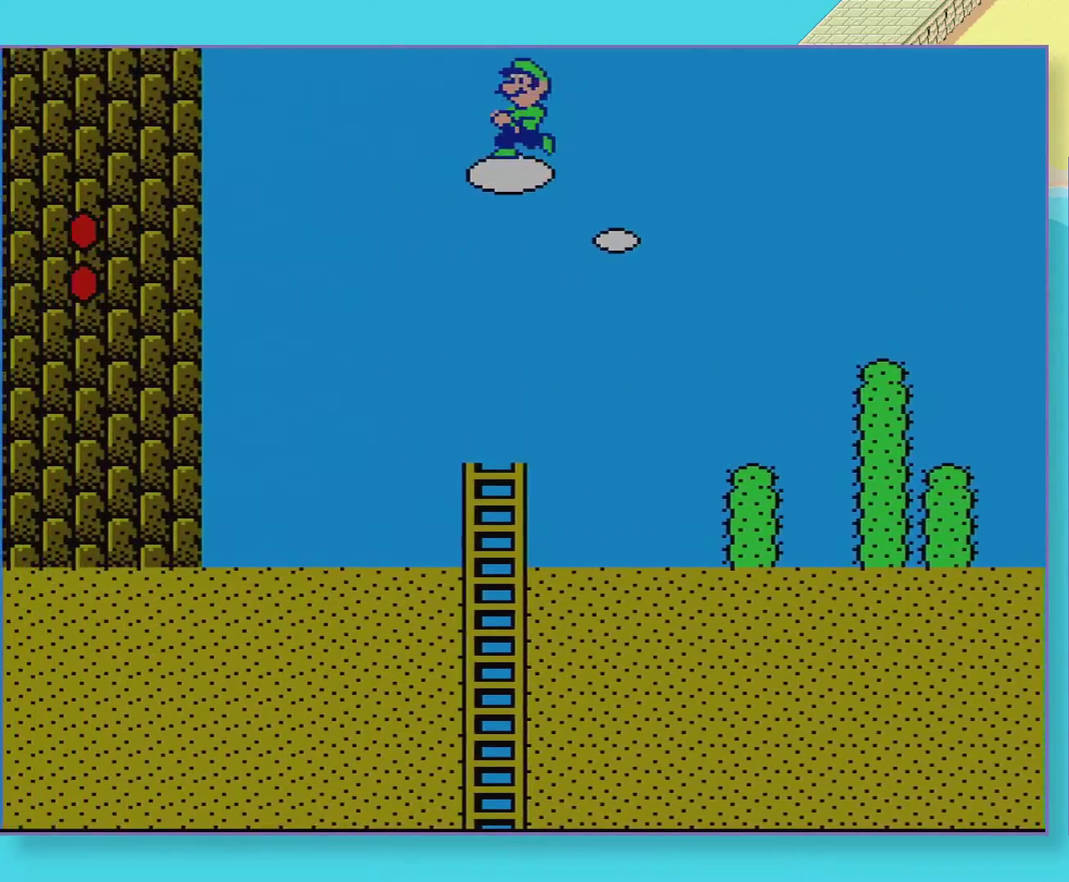
{"buttons": [], "events": [[283, "DPAD_UP", "down"], [317, "DPAD_LEFT", "up"], [333, "DPAD_RIGHT", "down"], [333, "DPAD_UP", "up"], [450, "DPAD_RIGHT", "up"]]}
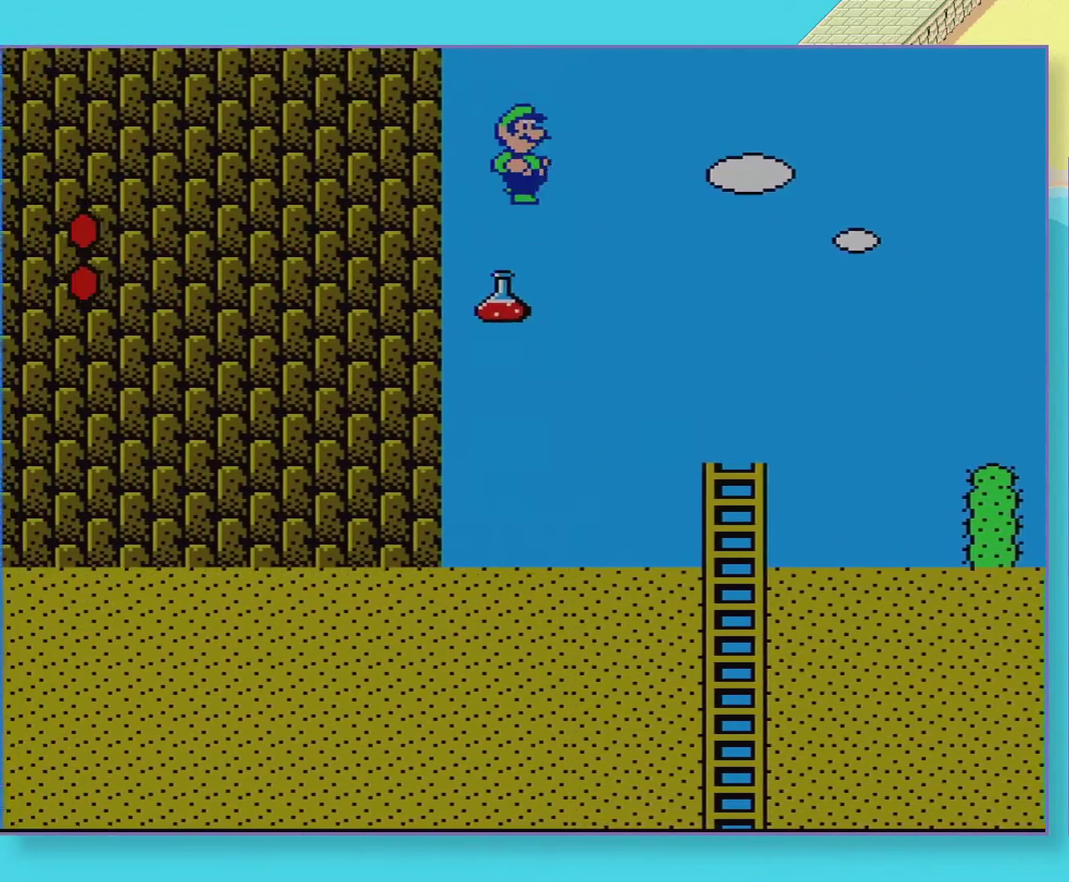
{"buttons": ["DPAD_LEFT"], "events": [[217, "DPAD_LEFT", "down"]]}
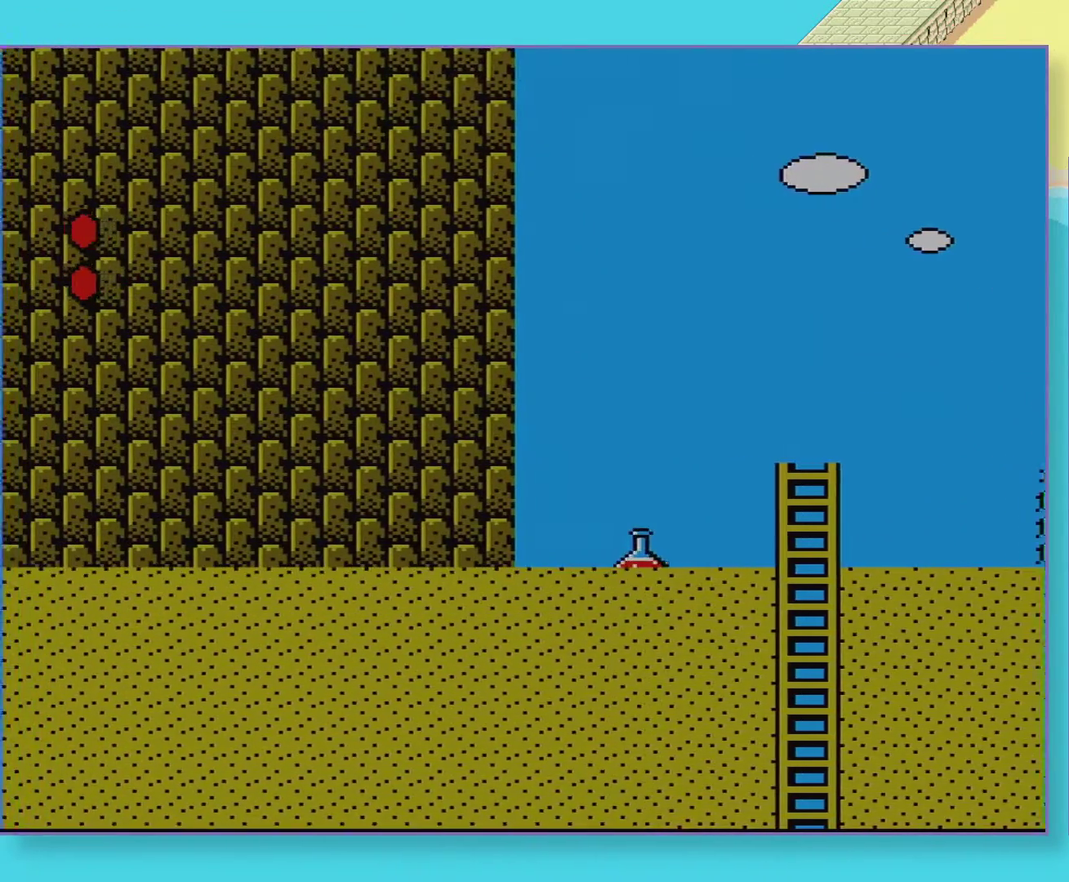
{"buttons": ["DPAD_LEFT"], "events": []}
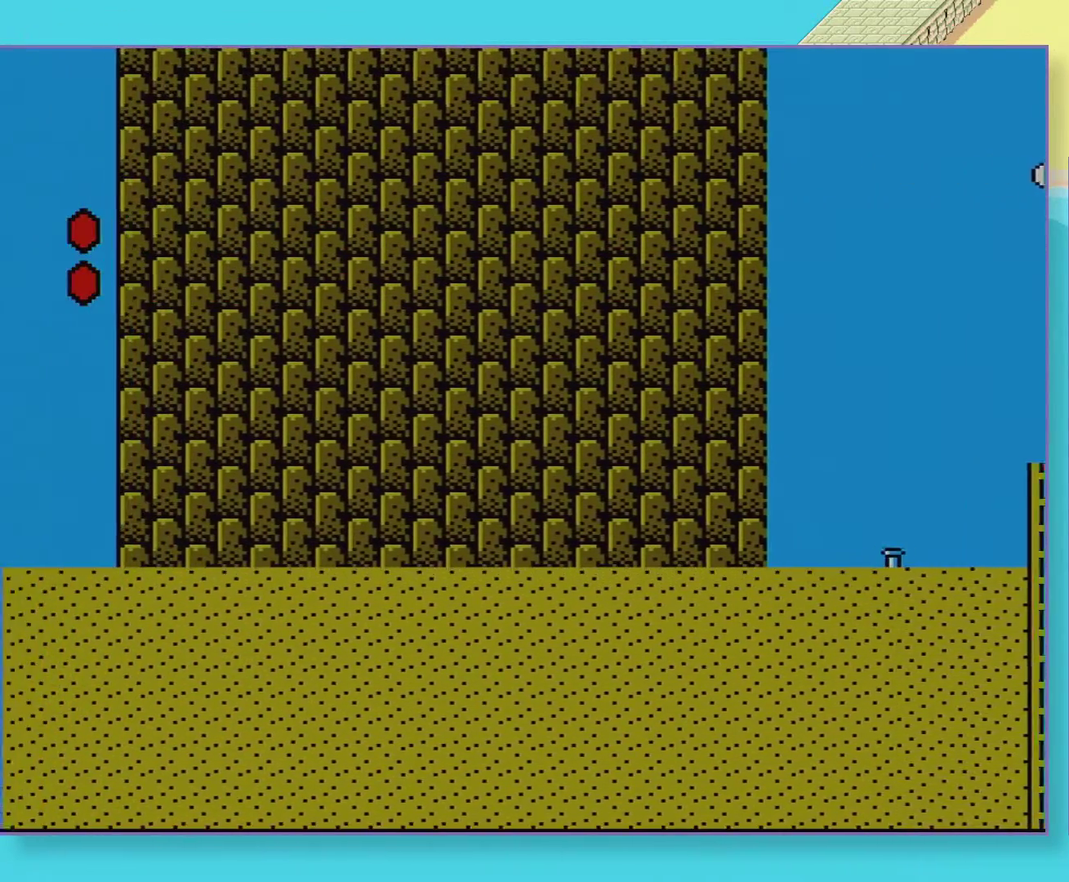
{"buttons": ["DPAD_LEFT"], "events": []}
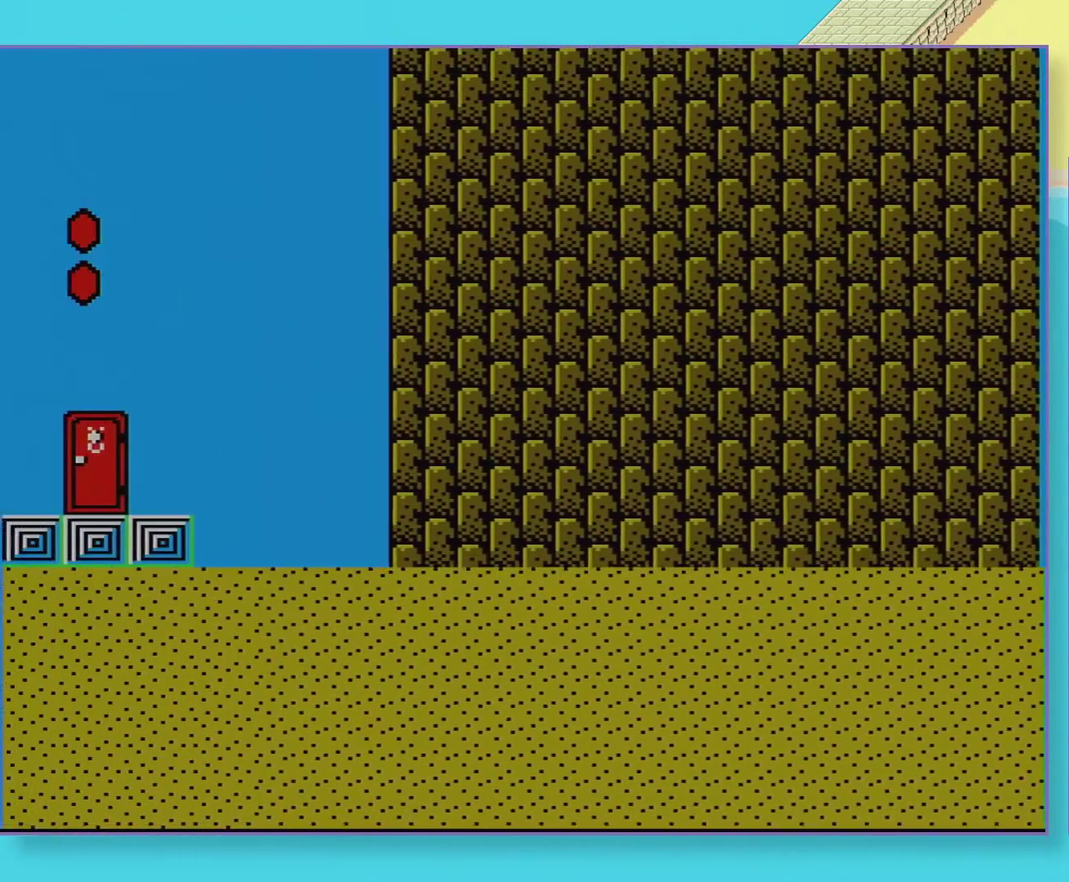
{"buttons": ["DPAD_RIGHT"], "events": [[267, "DPAD_LEFT", "up"], [400, "DPAD_RIGHT", "down"]]}
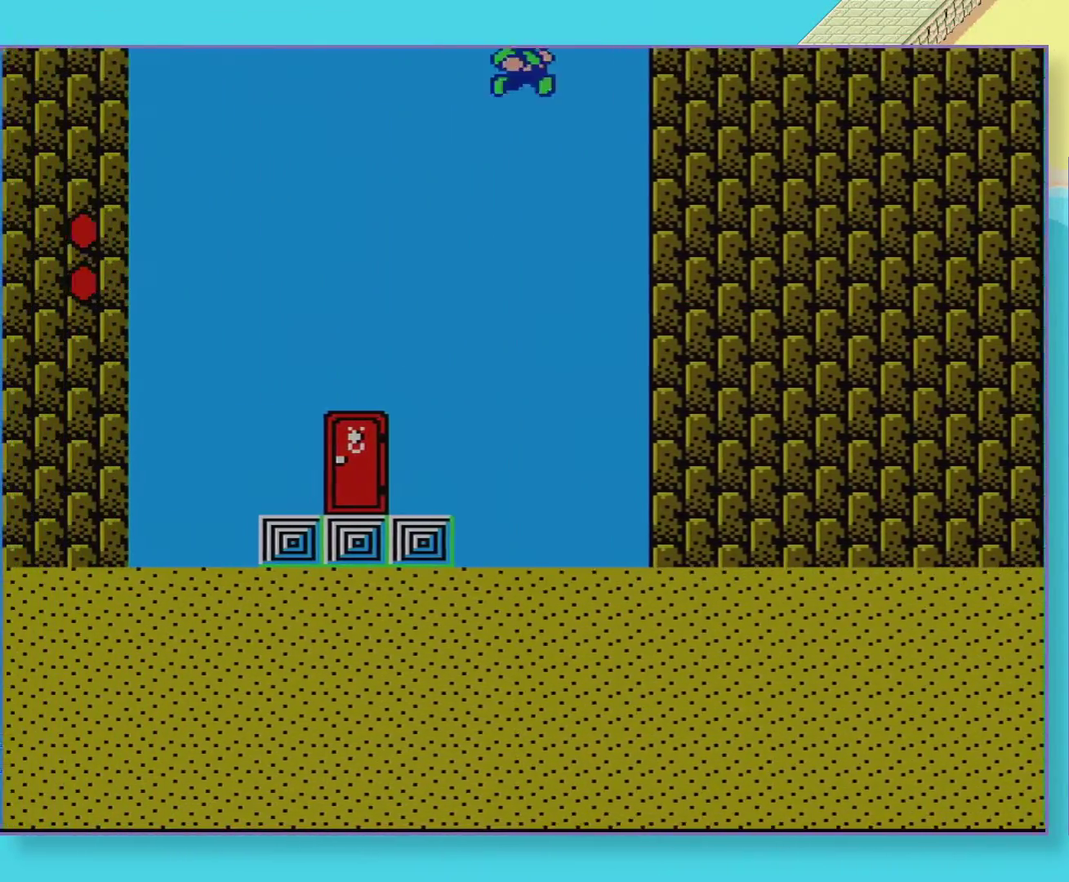
{"buttons": ["DPAD_LEFT"], "events": [[117, "DPAD_RIGHT", "up"], [383, "DPAD_LEFT", "down"]]}
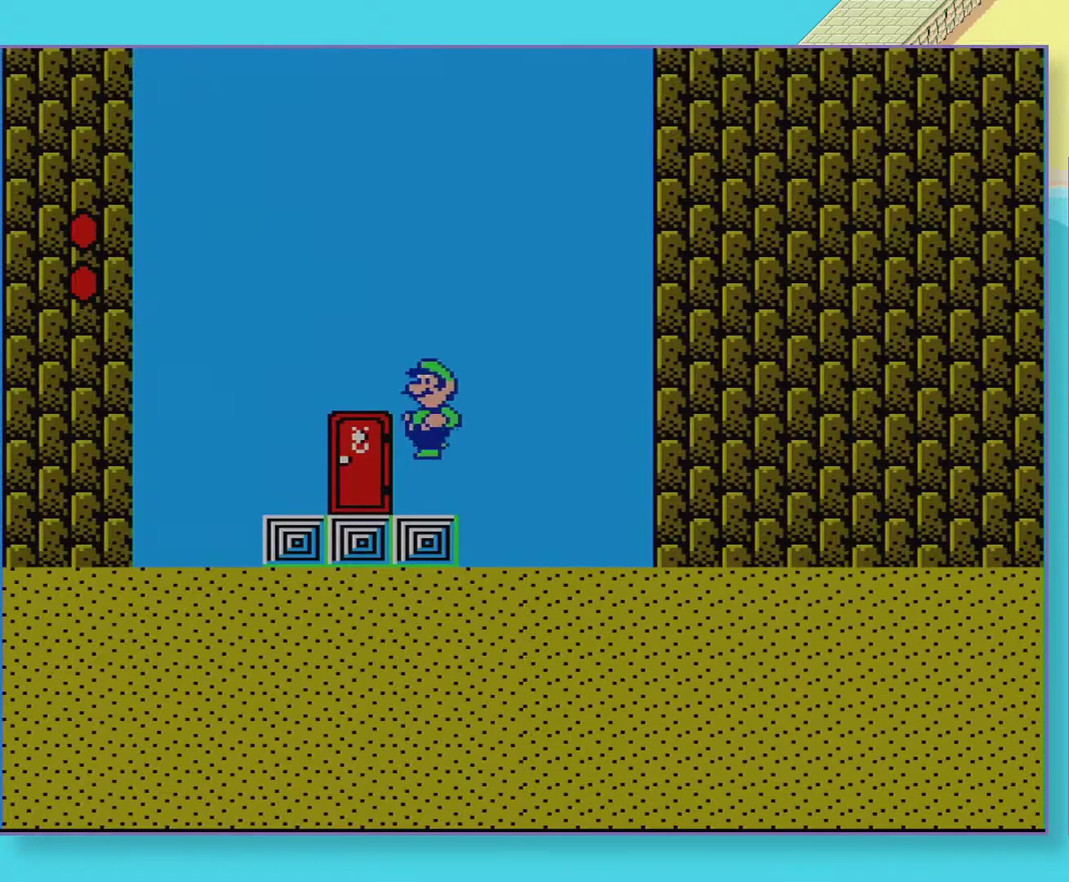
{"buttons": [], "events": [[17, "DPAD_LEFT", "up"], [150, "DPAD_LEFT", "down"], [150, "DPAD_UP", "down"], [267, "DPAD_LEFT", "up"], [267, "DPAD_UP", "up"], [350, "DPAD_UP", "down"], [467, "DPAD_UP", "up"]]}
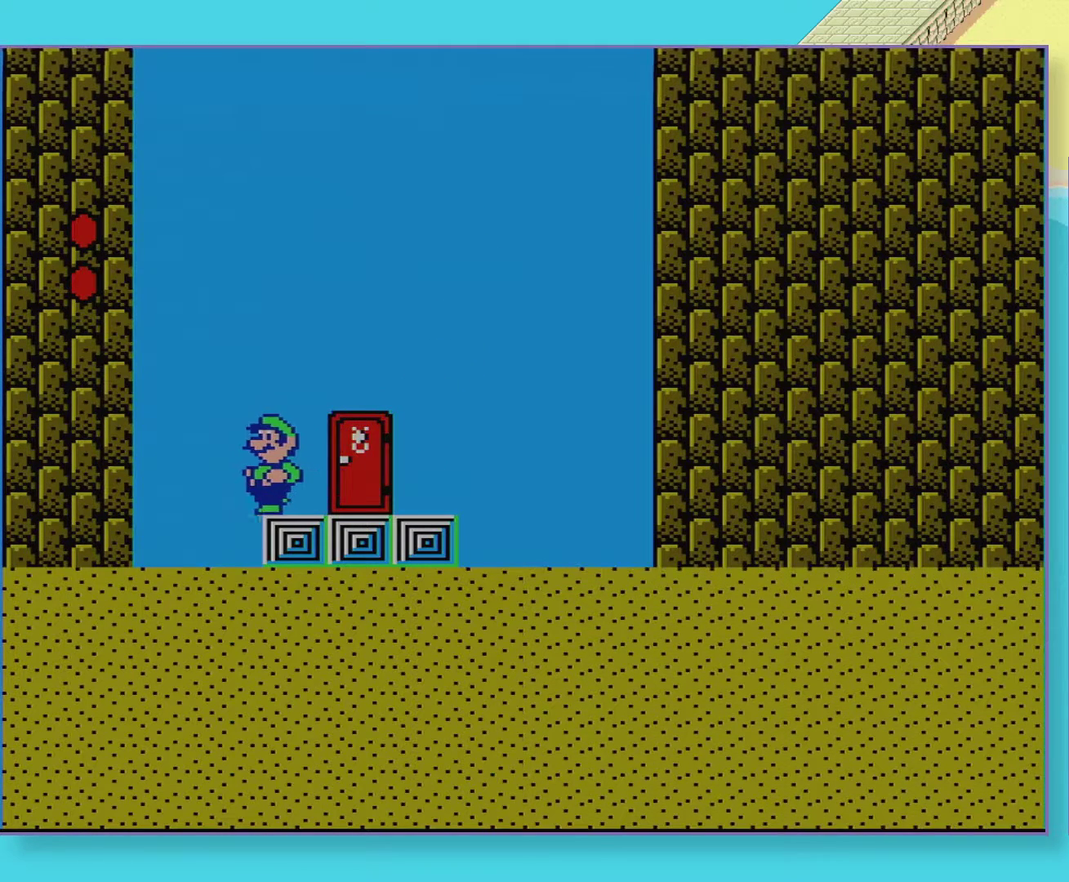
{"buttons": [], "events": [[33, "DPAD_RIGHT", "down"], [267, "DPAD_RIGHT", "up"], [367, "DPAD_UP", "down"], [483, "DPAD_UP", "up"]]}
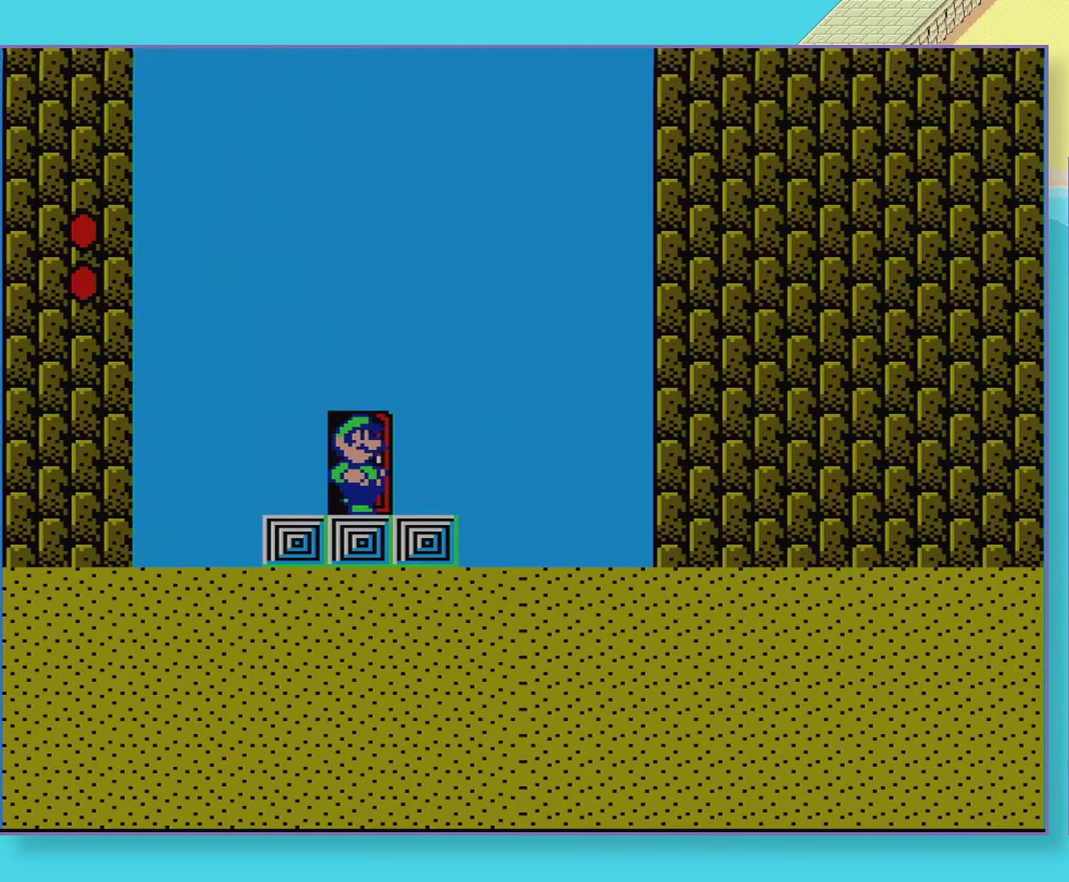
{"buttons": ["DPAD_LEFT"], "events": [[50, "DPAD_UP", "down"], [167, "DPAD_UP", "up"], [350, "DPAD_LEFT", "down"]]}
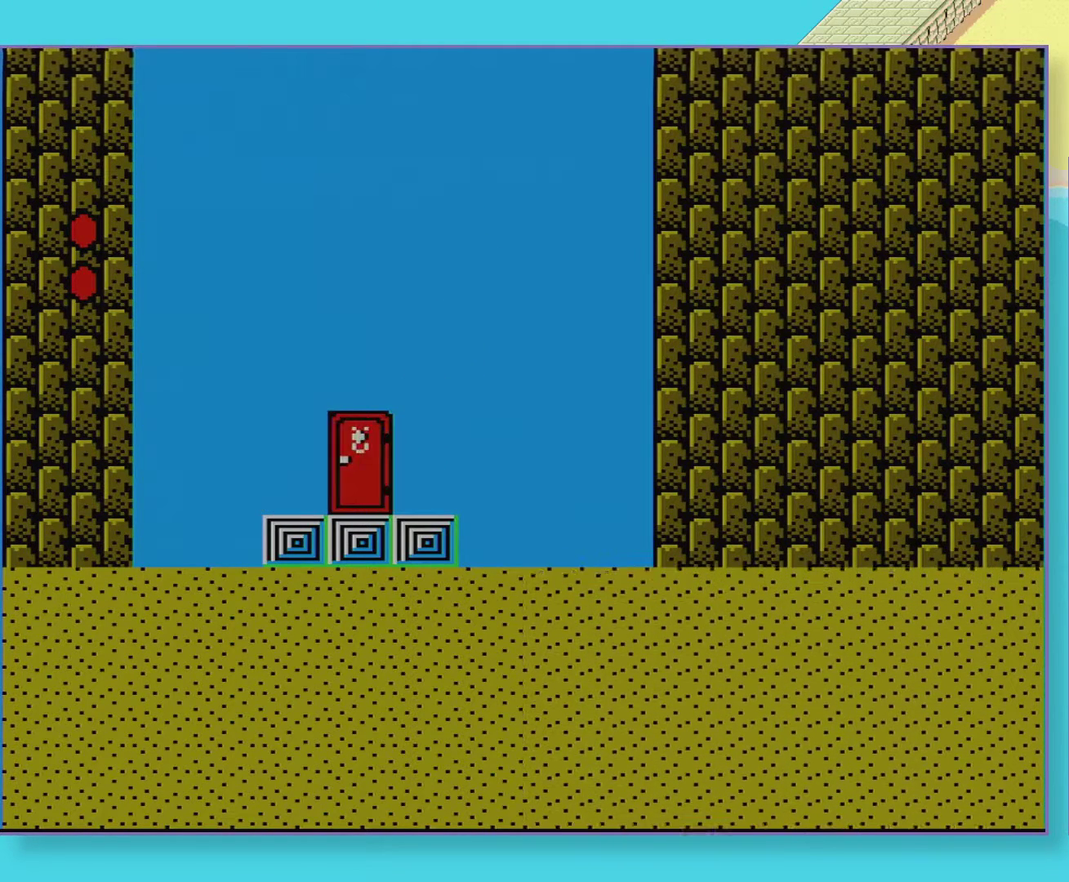
{"buttons": ["DPAD_LEFT"], "events": []}
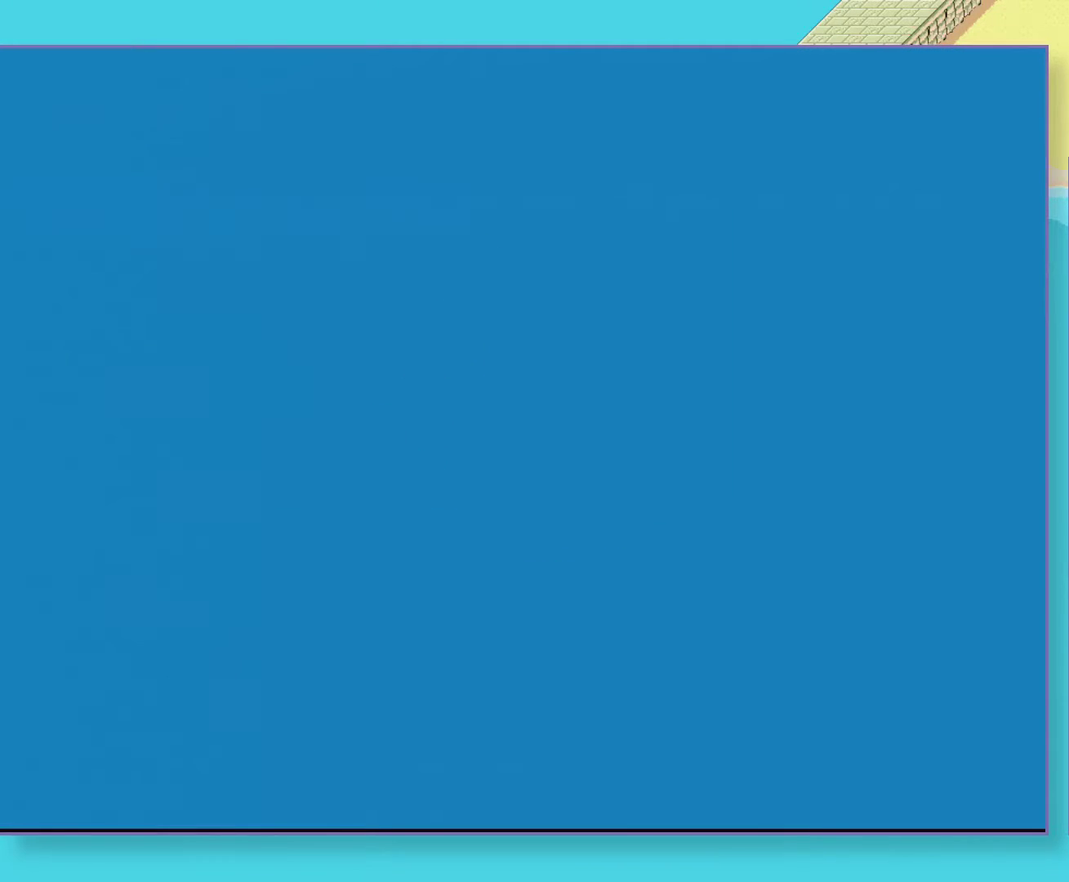
{"buttons": ["DPAD_LEFT"], "events": []}